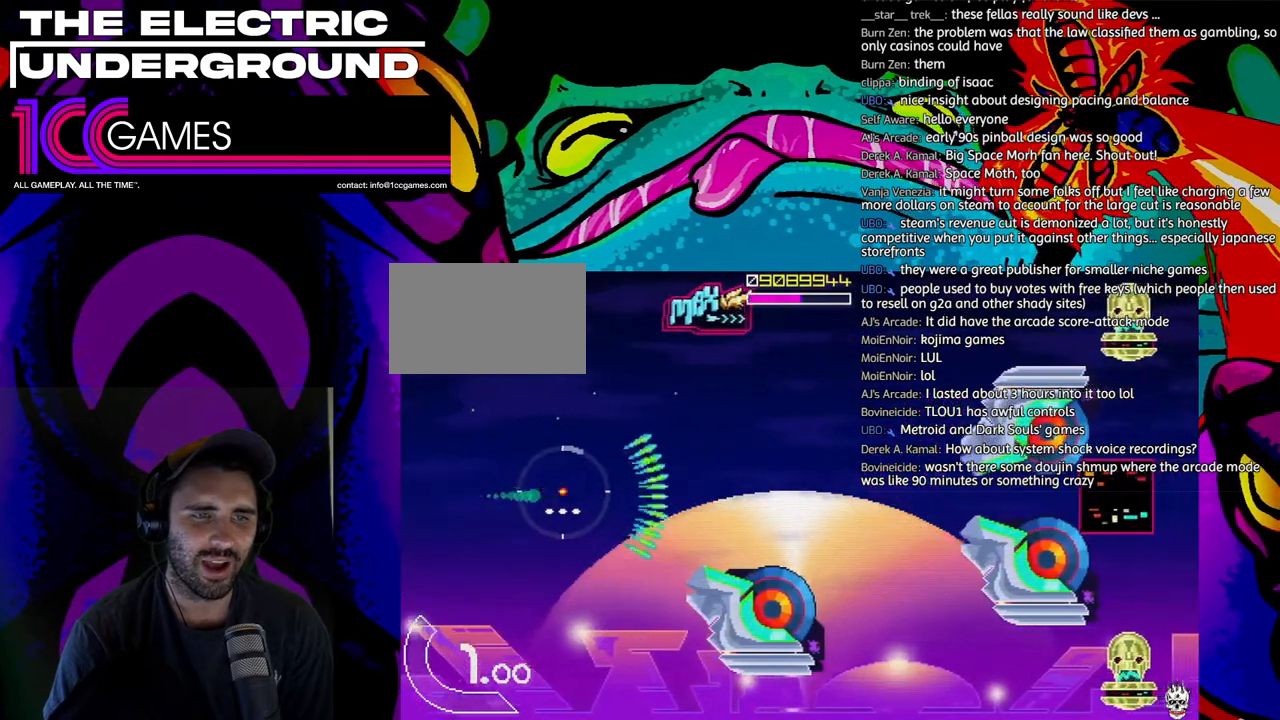
Gameplay with a controller (arcade stick); each line is a JSON object with the inputs held at the frame after it (dt_ms = milliseconds from this image to that frame). "events" lists button and stick changes between this image and that frame as [ms after this image, input, new state], when the widget could be followed in between. Not read: L3 R3.
{"dt_ms": 1000, "buttons": ["TRIANGLE"], "left_stick": "down-left"}
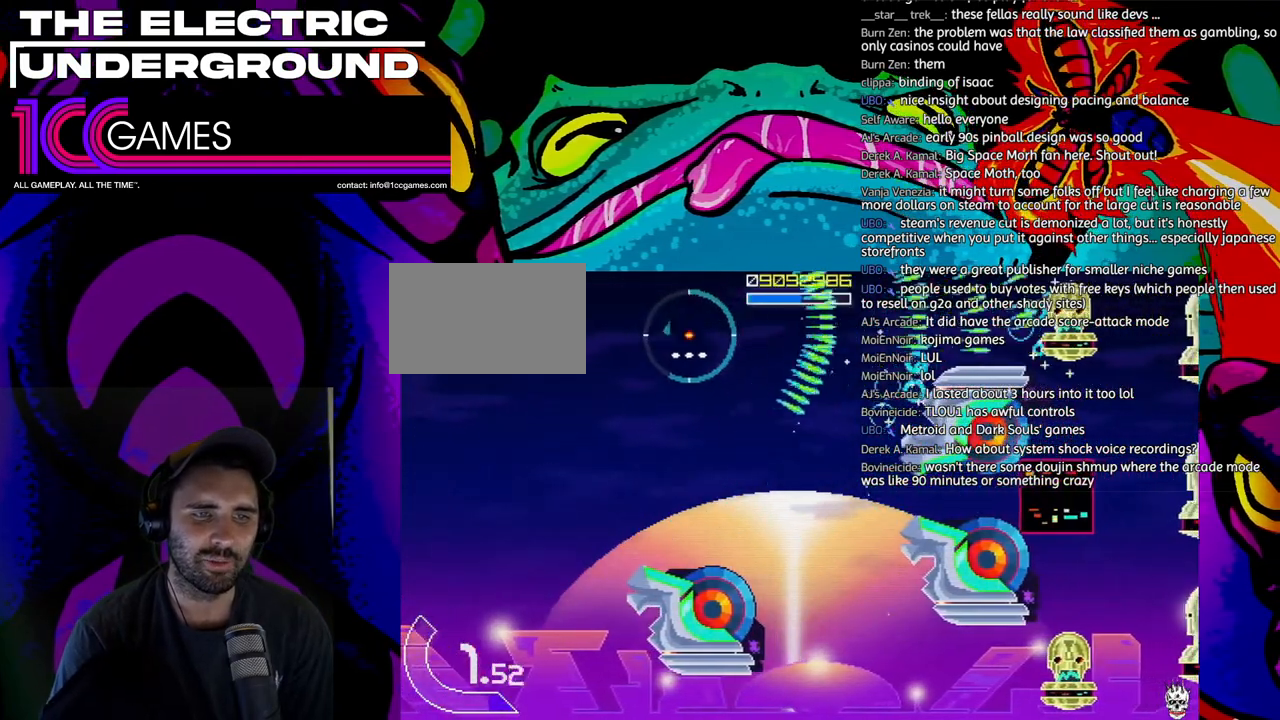
{"dt_ms": 500, "buttons": ["TRIANGLE"], "left_stick": "down-left", "events": []}
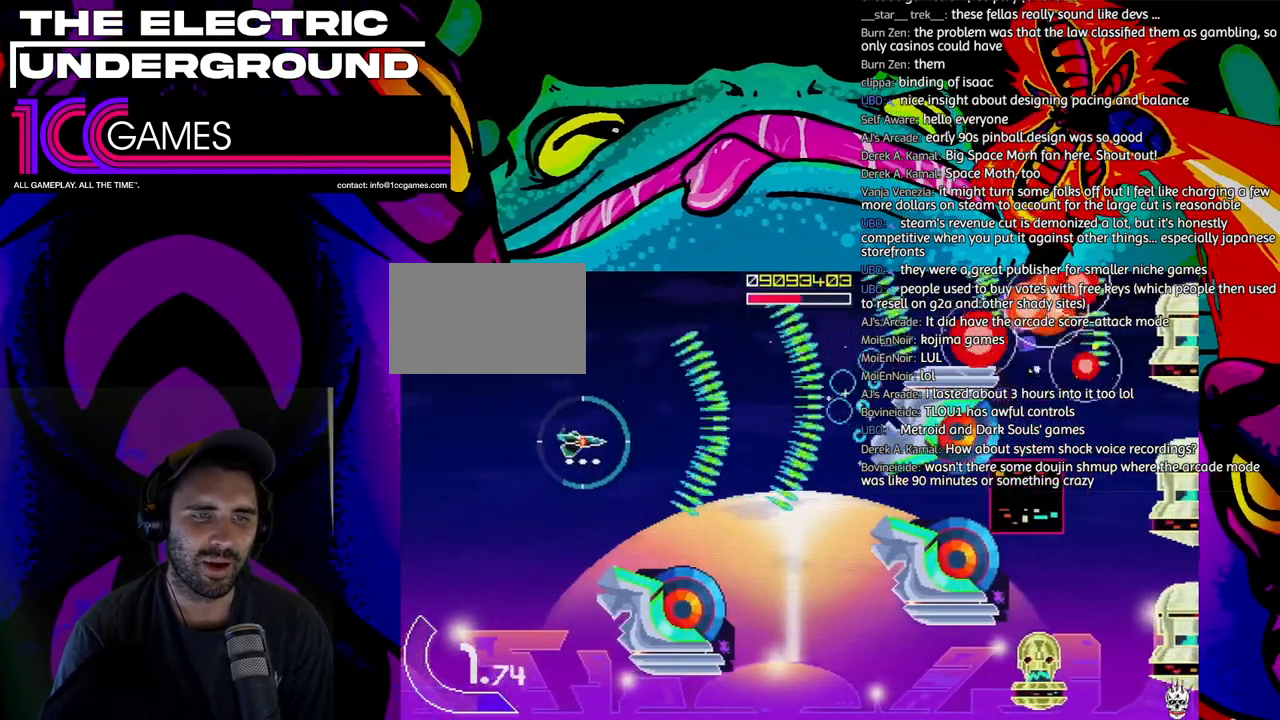
{"dt_ms": 500, "buttons": ["SQUARE", "TRIANGLE"], "left_stick": "down-left", "events": [[483, "SQUARE", "down"]]}
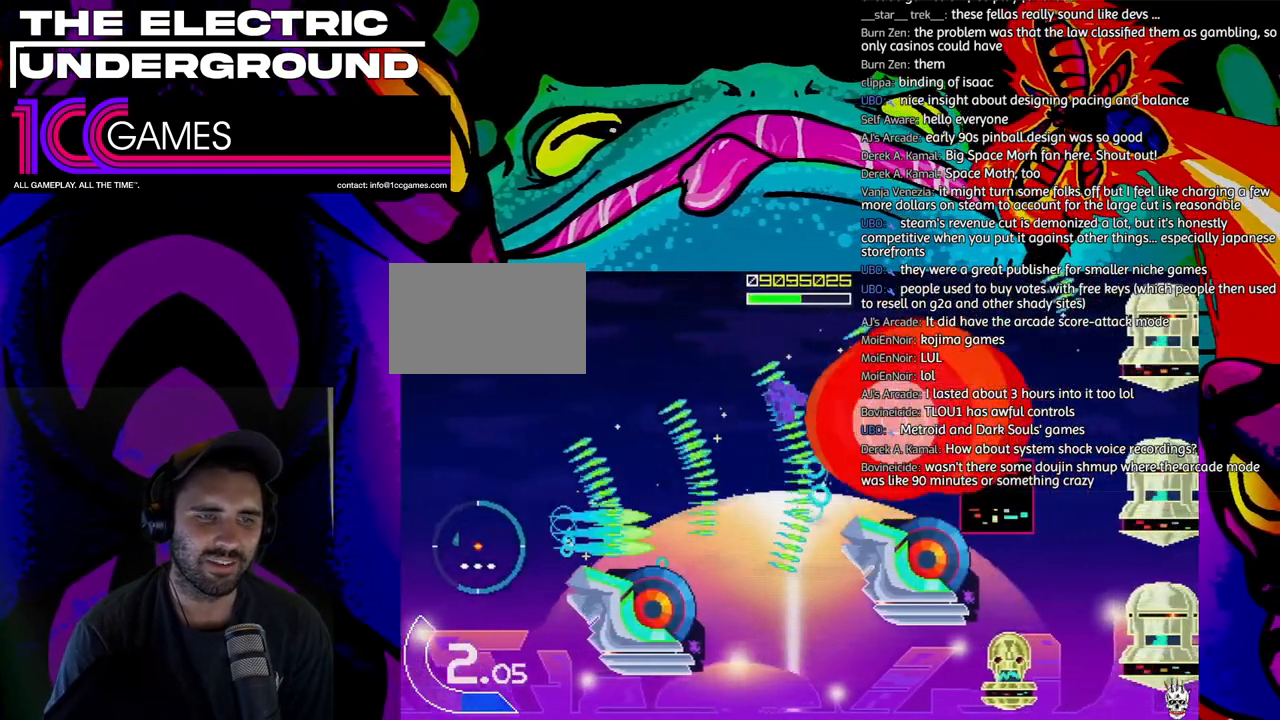
{"dt_ms": 500, "buttons": ["SQUARE", "TRIANGLE"], "left_stick": "center", "events": [[117, "left_stick", "down"], [217, "left_stick", "left"], [317, "left_stick", "center"]]}
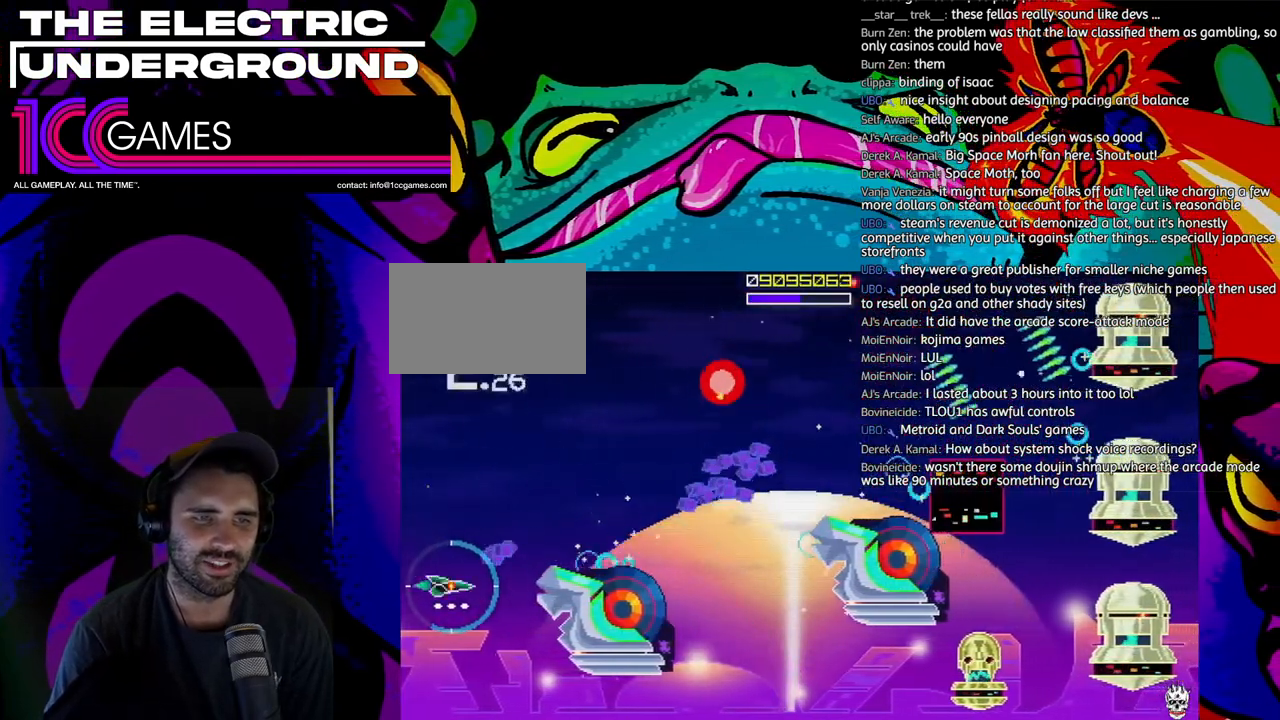
{"dt_ms": 1000, "buttons": ["SQUARE", "TRIANGLE"], "left_stick": "down"}
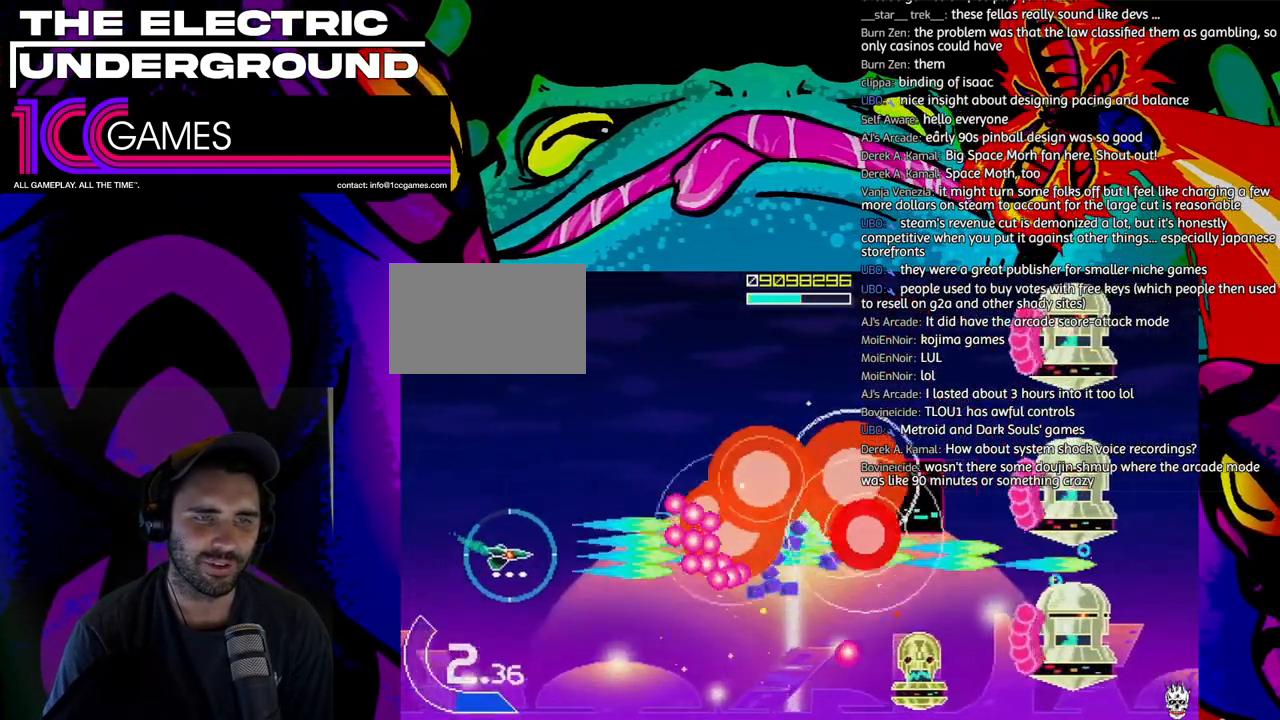
{"dt_ms": 500, "buttons": ["SQUARE", "TRIANGLE"], "left_stick": "down-right", "events": [[450, "left_stick", "down-right"]]}
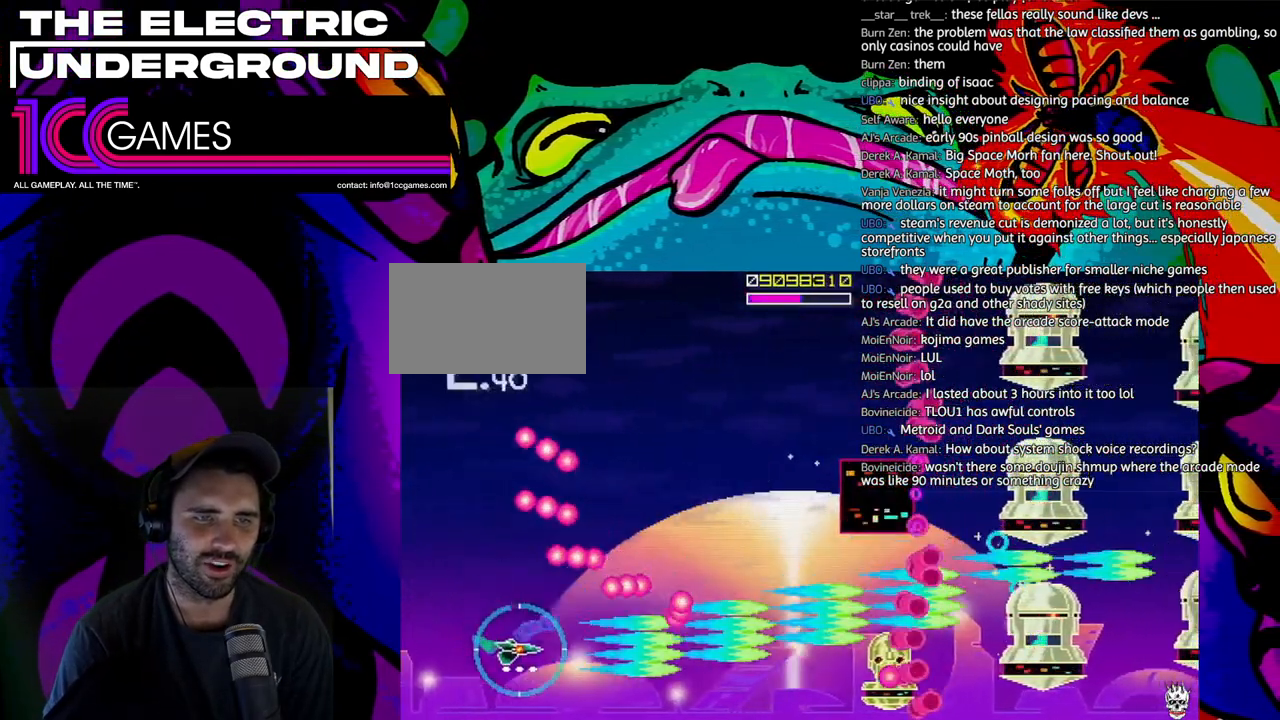
{"dt_ms": 1000, "buttons": ["SQUARE", "TRIANGLE"], "left_stick": "left"}
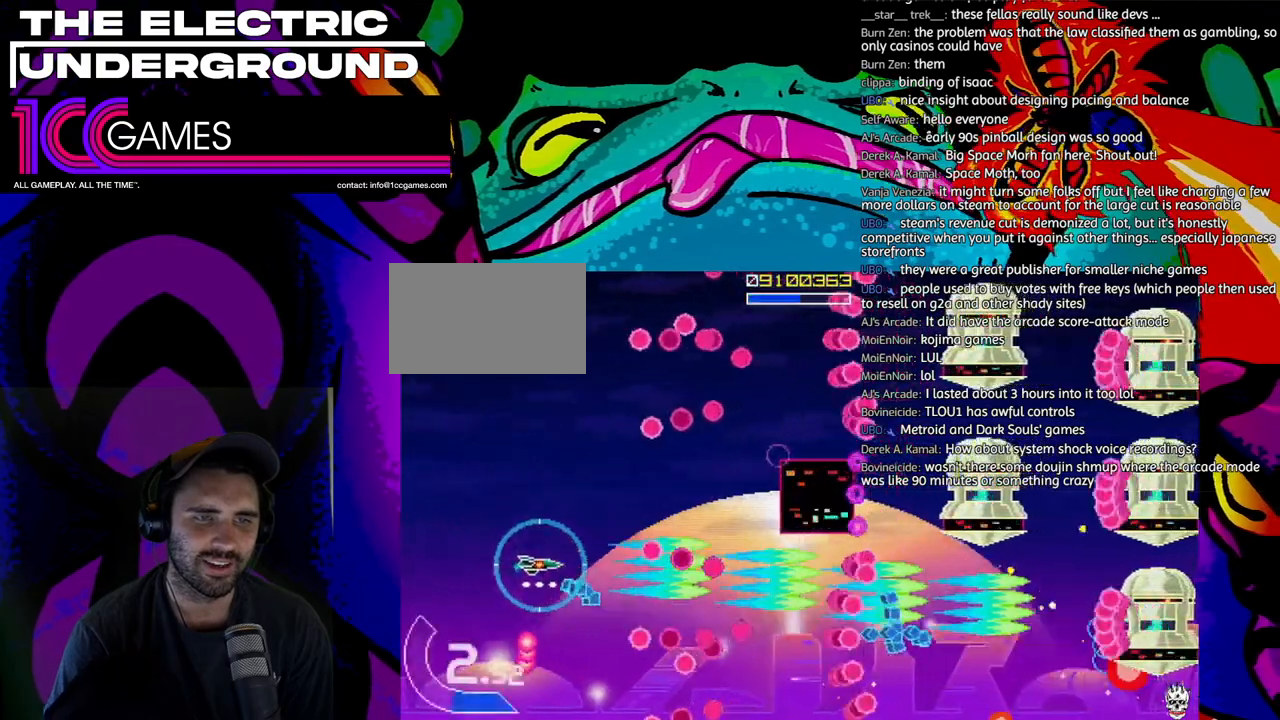
{"dt_ms": 500, "buttons": ["SQUARE", "TRIANGLE"], "left_stick": "right", "events": [[217, "left_stick", "right"]]}
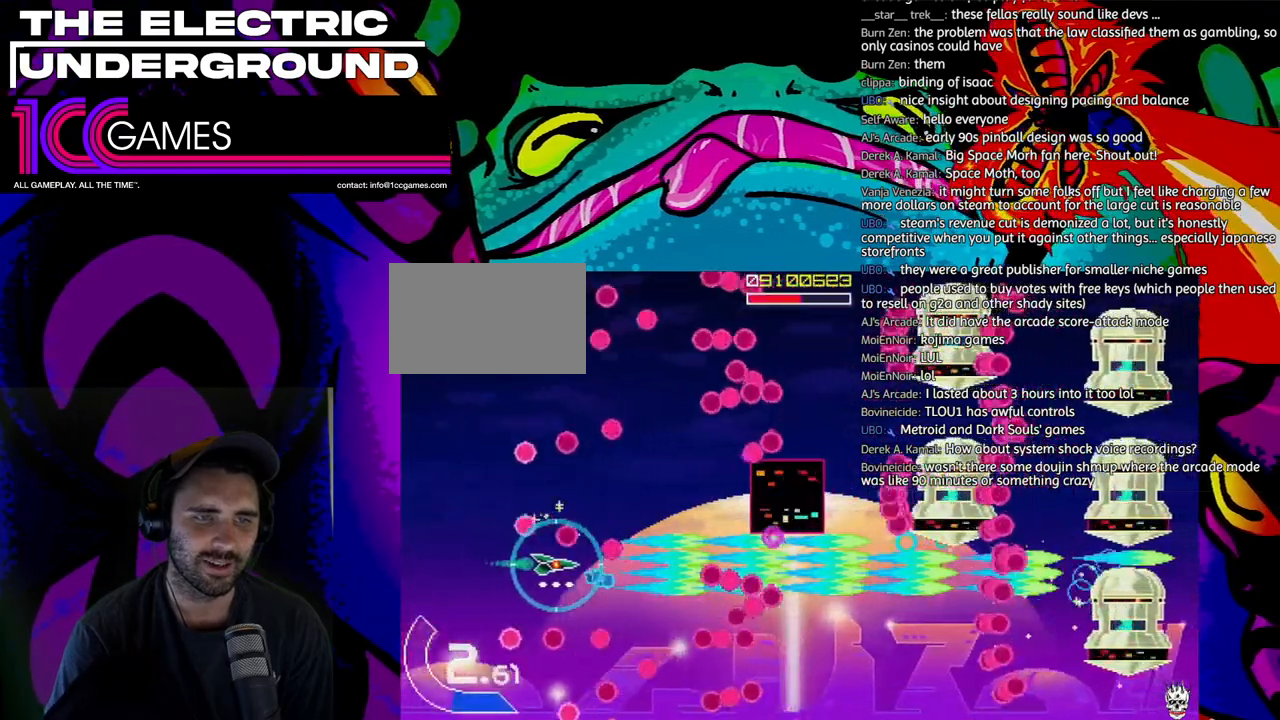
{"dt_ms": 500, "buttons": ["SQUARE", "TRIANGLE"], "left_stick": "down-left", "events": [[83, "left_stick", "center"], [150, "left_stick", "right"], [217, "left_stick", "center"], [283, "left_stick", "left"], [350, "left_stick", "down-left"]]}
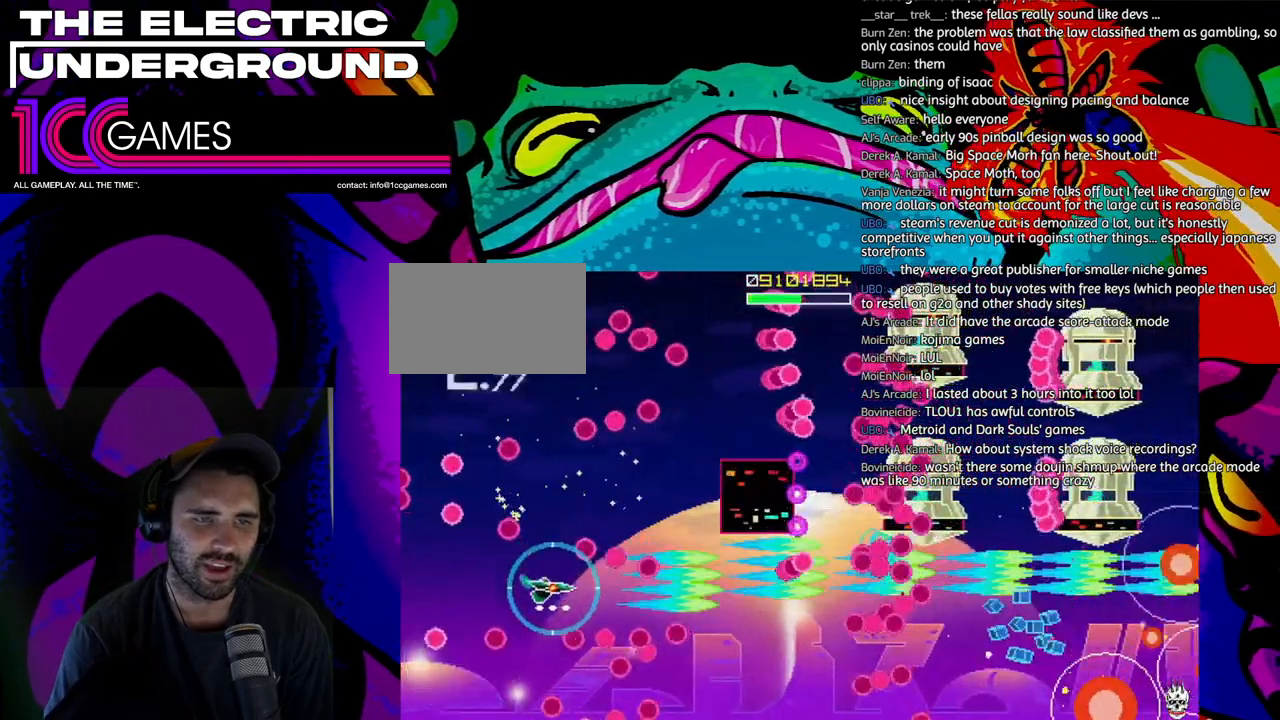
{"dt_ms": 500, "buttons": ["SQUARE", "TRIANGLE"], "left_stick": "center", "events": [[17, "left_stick", "down-right"], [83, "left_stick", "center"]]}
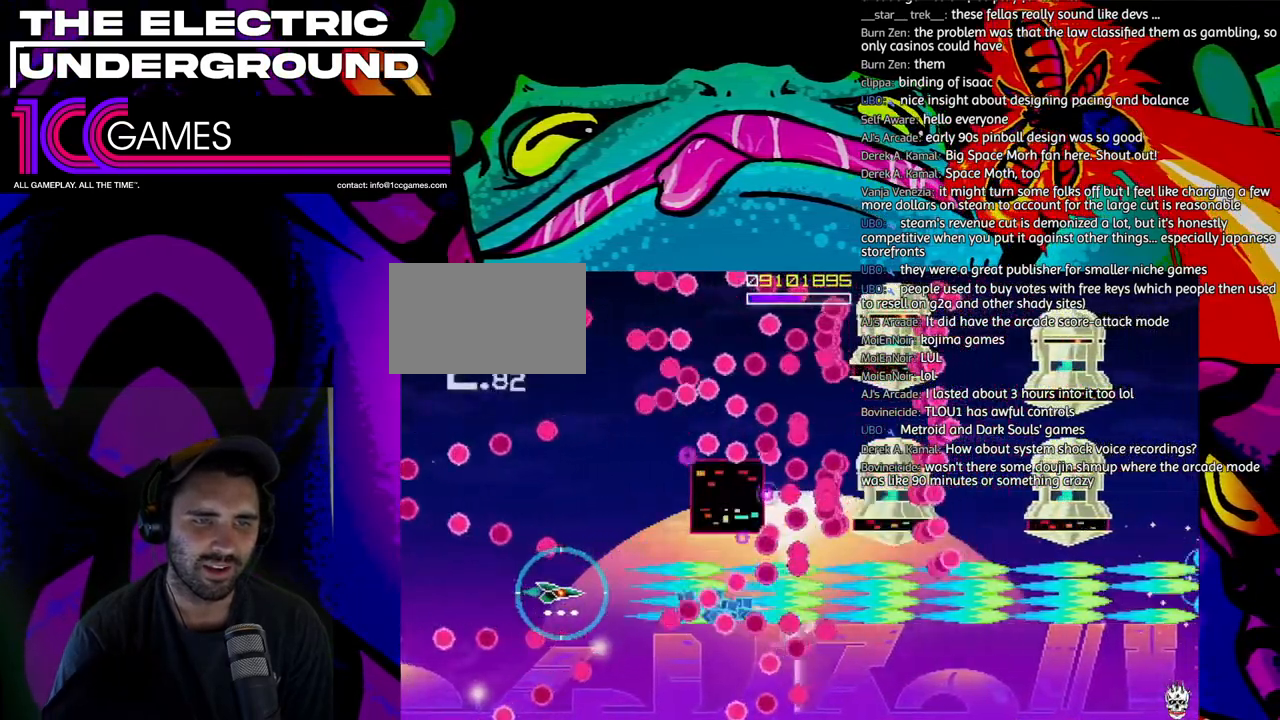
{"dt_ms": 500, "buttons": ["SQUARE", "TRIANGLE"], "left_stick": "up", "events": [[17, "left_stick", "left"], [83, "left_stick", "center"], [183, "left_stick", "up"], [283, "left_stick", "center"], [450, "left_stick", "up"]]}
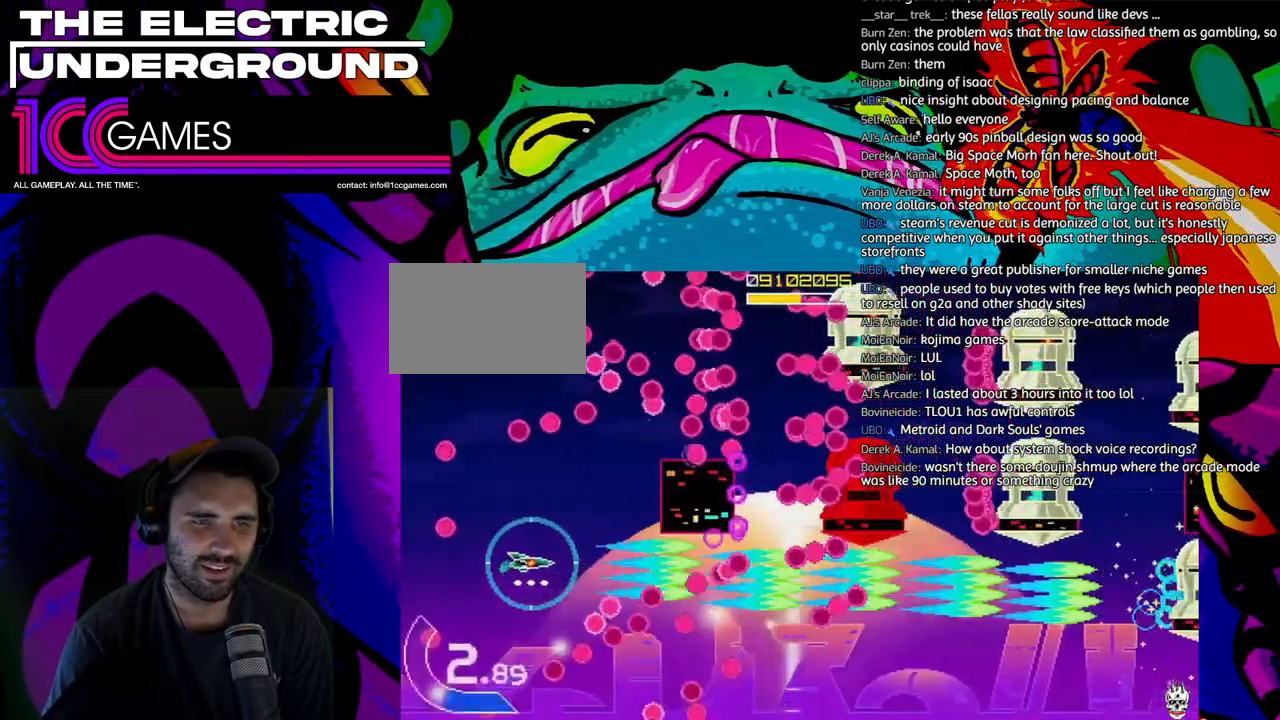
{"dt_ms": 500, "buttons": ["SQUARE", "TRIANGLE"], "left_stick": "up"}
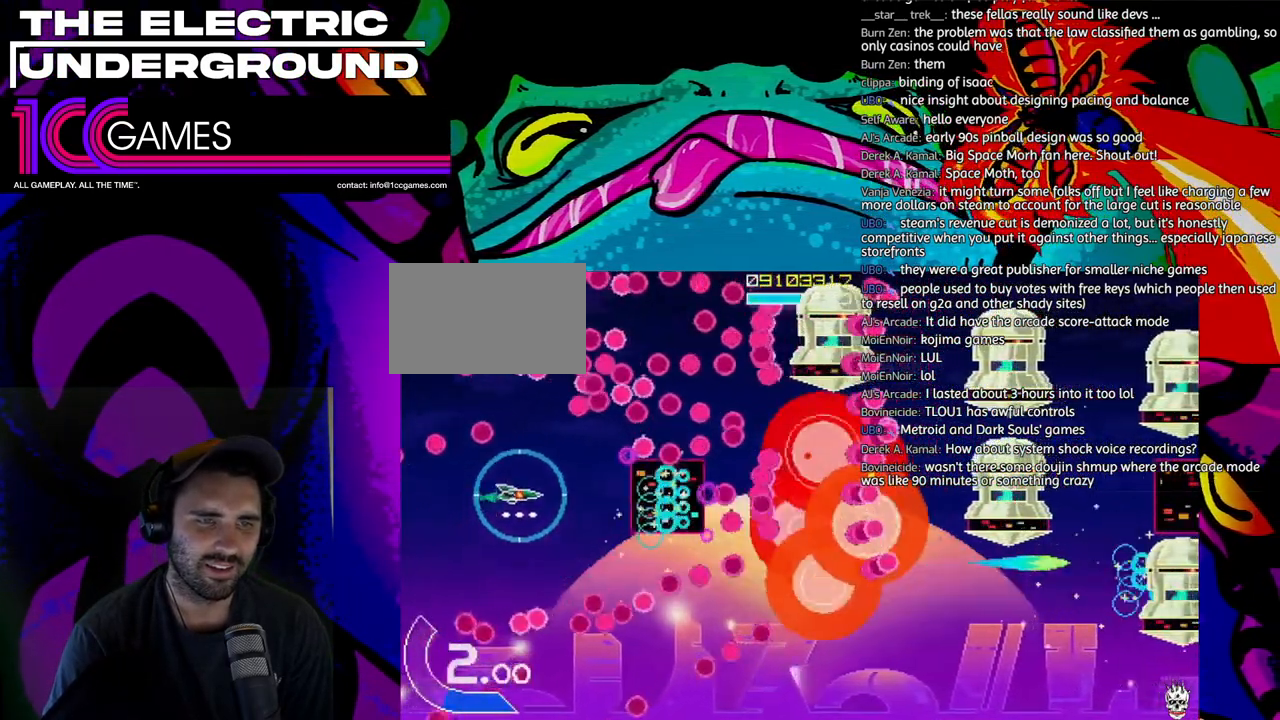
{"dt_ms": 500, "buttons": ["SQUARE", "TRIANGLE"], "left_stick": "center", "events": [[83, "left_stick", "center"], [150, "left_stick", "left"], [217, "left_stick", "center"]]}
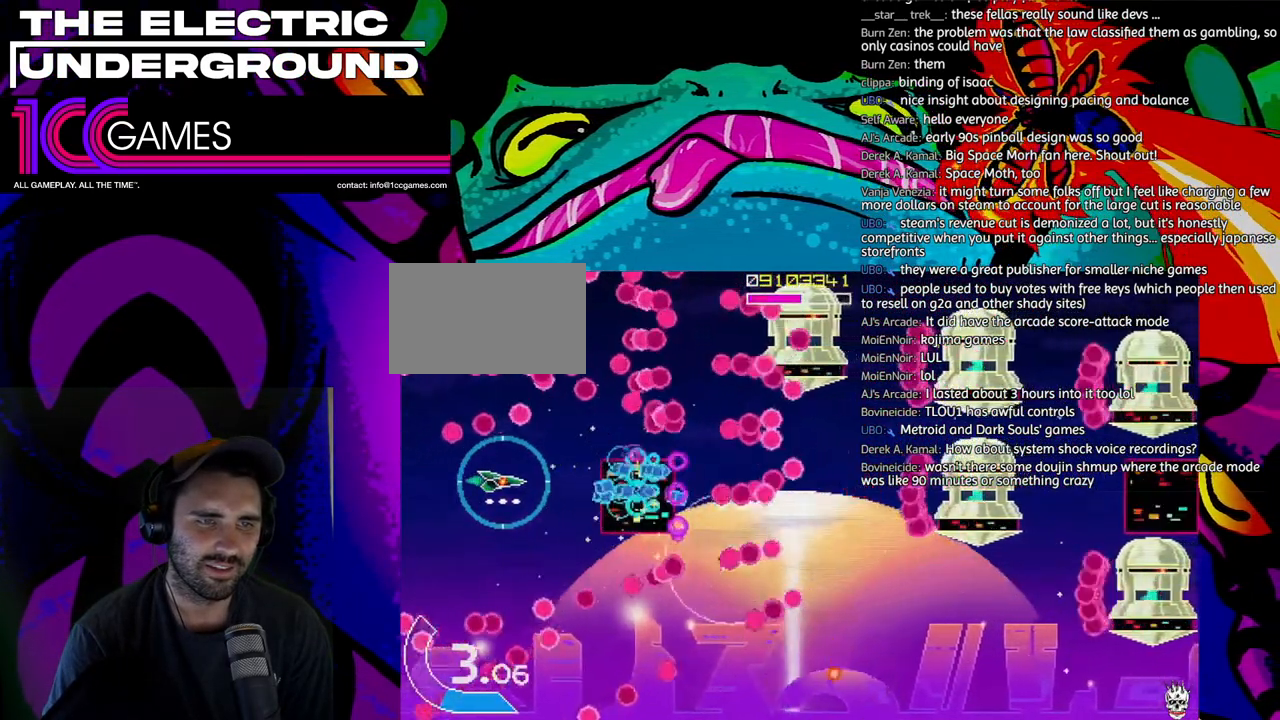
{"dt_ms": 1000, "buttons": ["SQUARE", "TRIANGLE"], "left_stick": "center"}
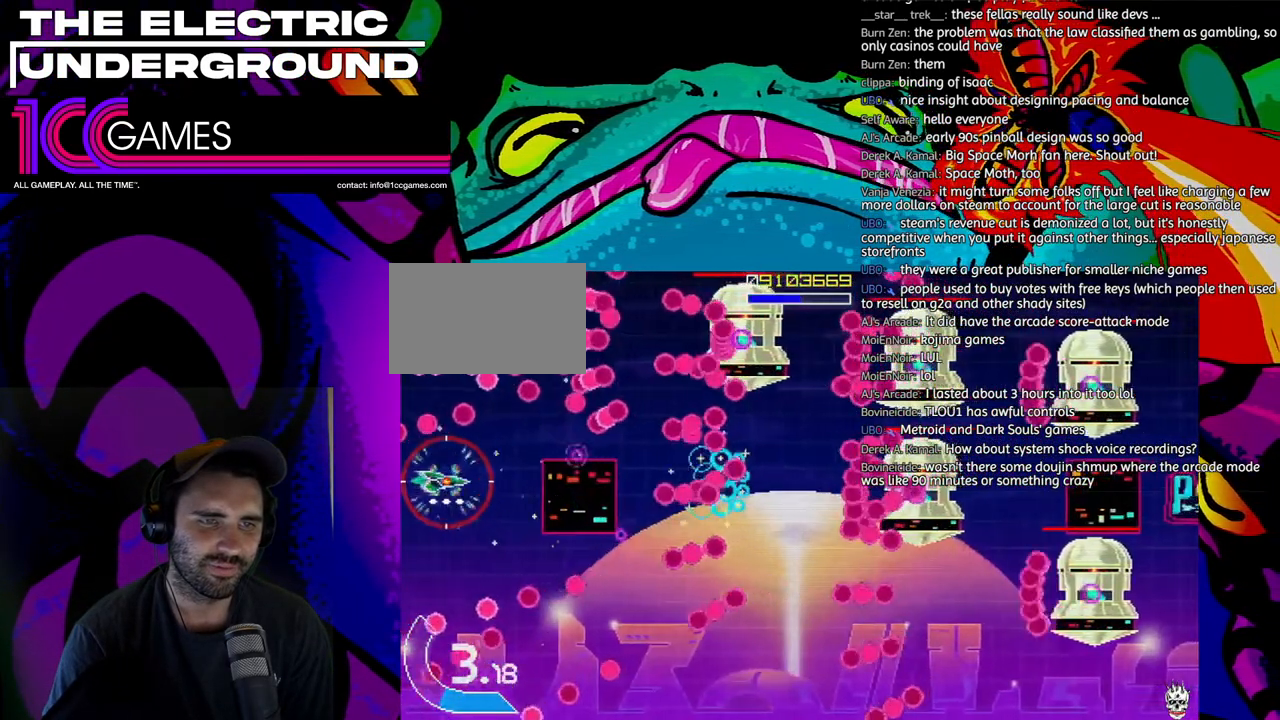
{"dt_ms": 500, "buttons": ["SQUARE", "TRIANGLE"], "left_stick": "center", "events": [[17, "left_stick", "up"], [283, "left_stick", "center"]]}
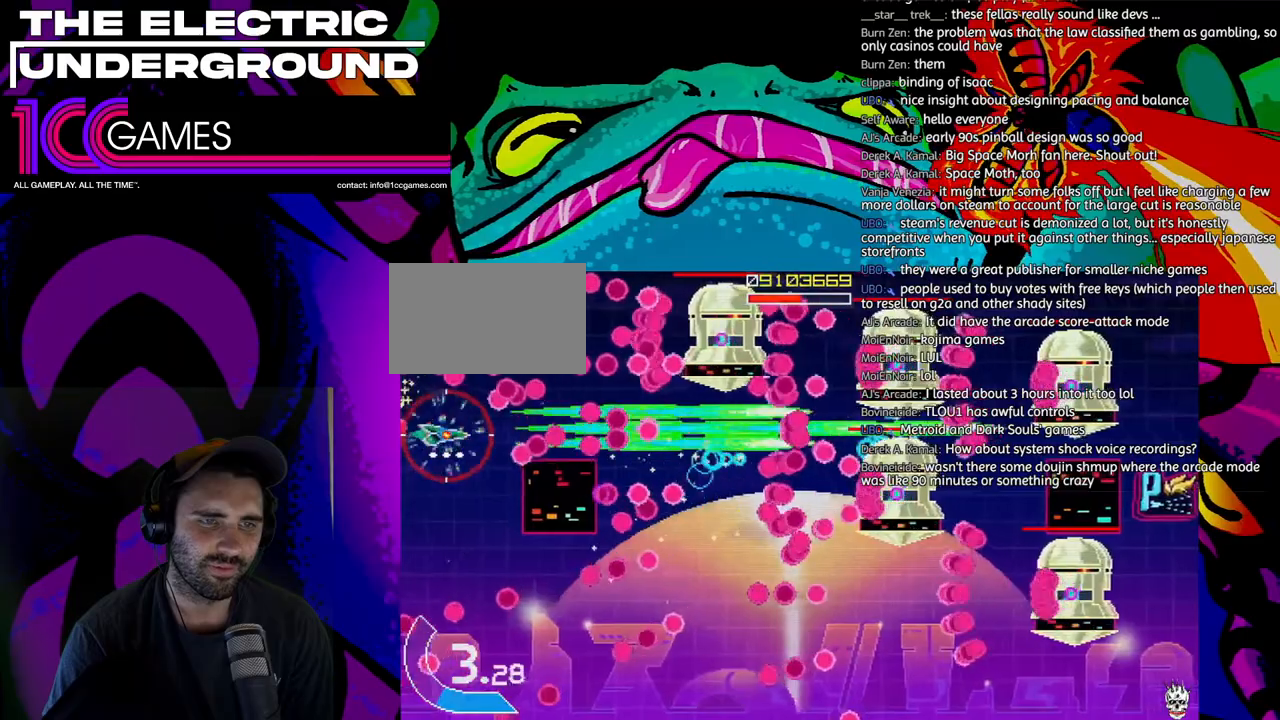
{"dt_ms": 500, "buttons": ["SQUARE", "TRIANGLE"], "left_stick": "center", "events": [[50, "left_stick", "left"], [150, "left_stick", "center"]]}
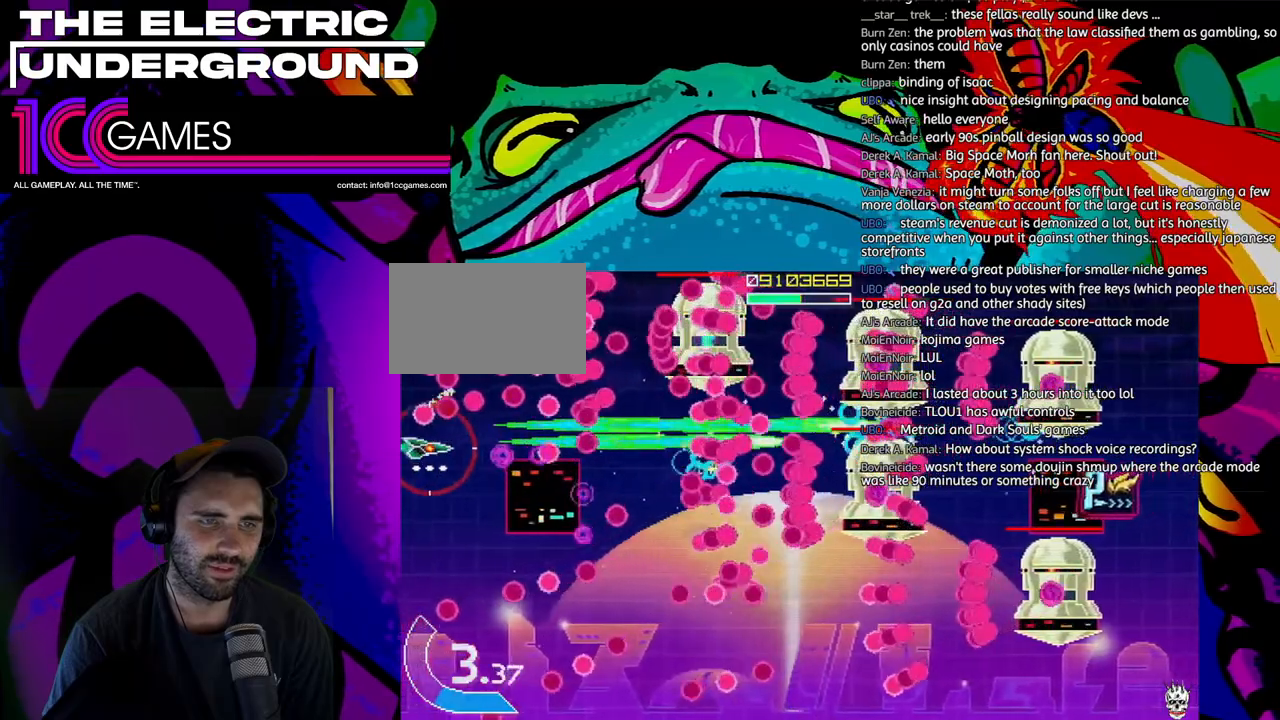
{"dt_ms": 500, "buttons": ["SQUARE", "TRIANGLE"], "left_stick": "left", "events": [[83, "left_stick", "left"], [150, "left_stick", "center"], [450, "left_stick", "left"]]}
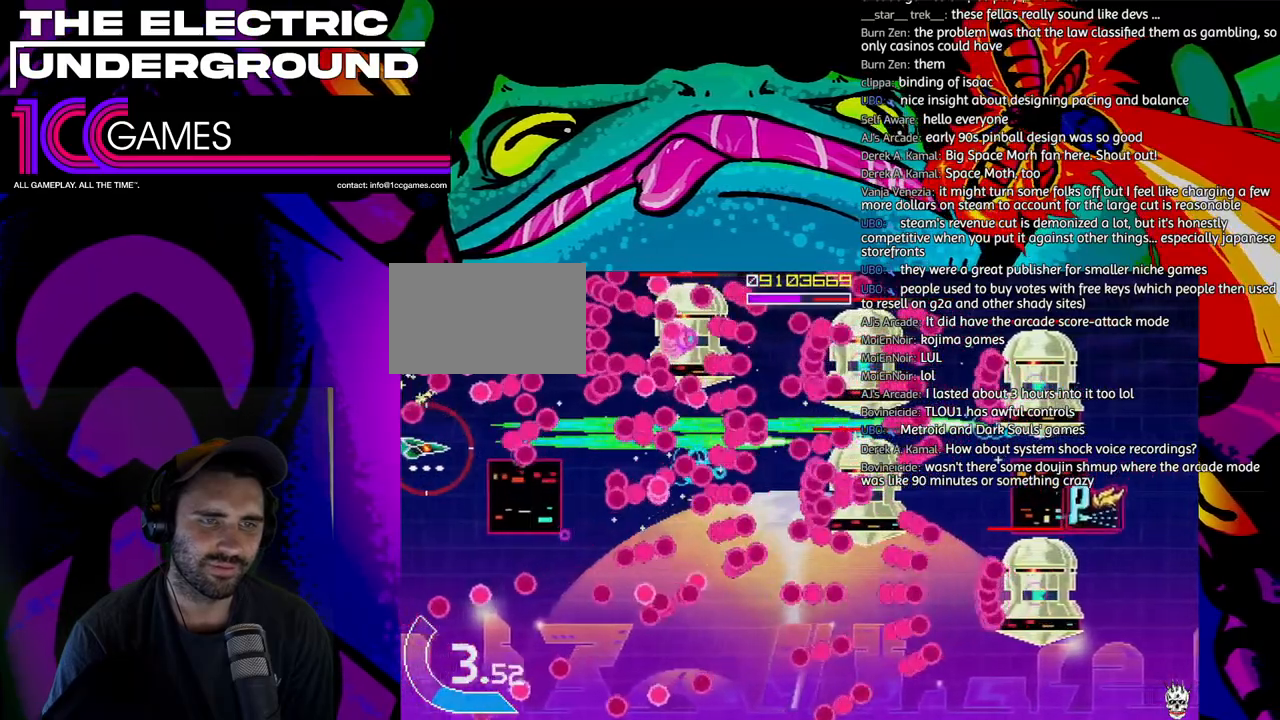
{"dt_ms": 500, "buttons": ["SQUARE", "TRIANGLE"], "left_stick": "down", "events": [[50, "left_stick", "down"]]}
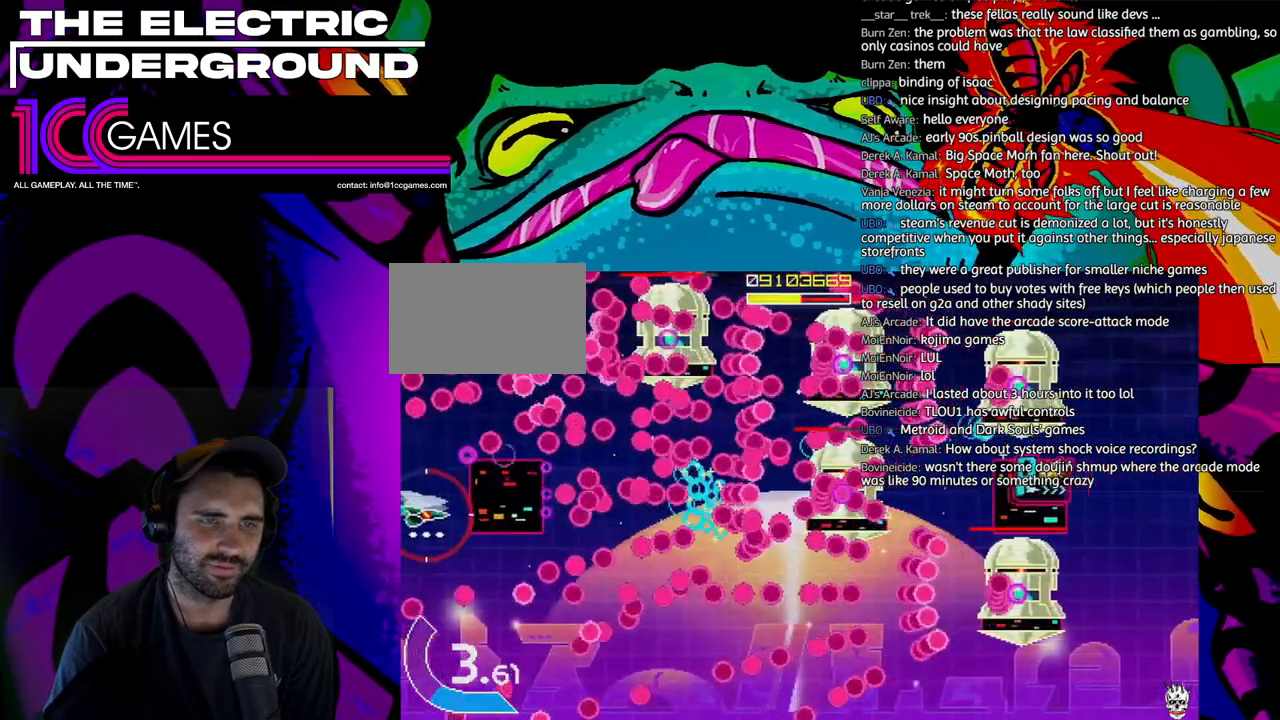
{"dt_ms": 500, "buttons": ["SQUARE", "TRIANGLE"], "left_stick": "center", "events": [[150, "left_stick", "center"], [217, "left_stick", "down"], [317, "left_stick", "center"]]}
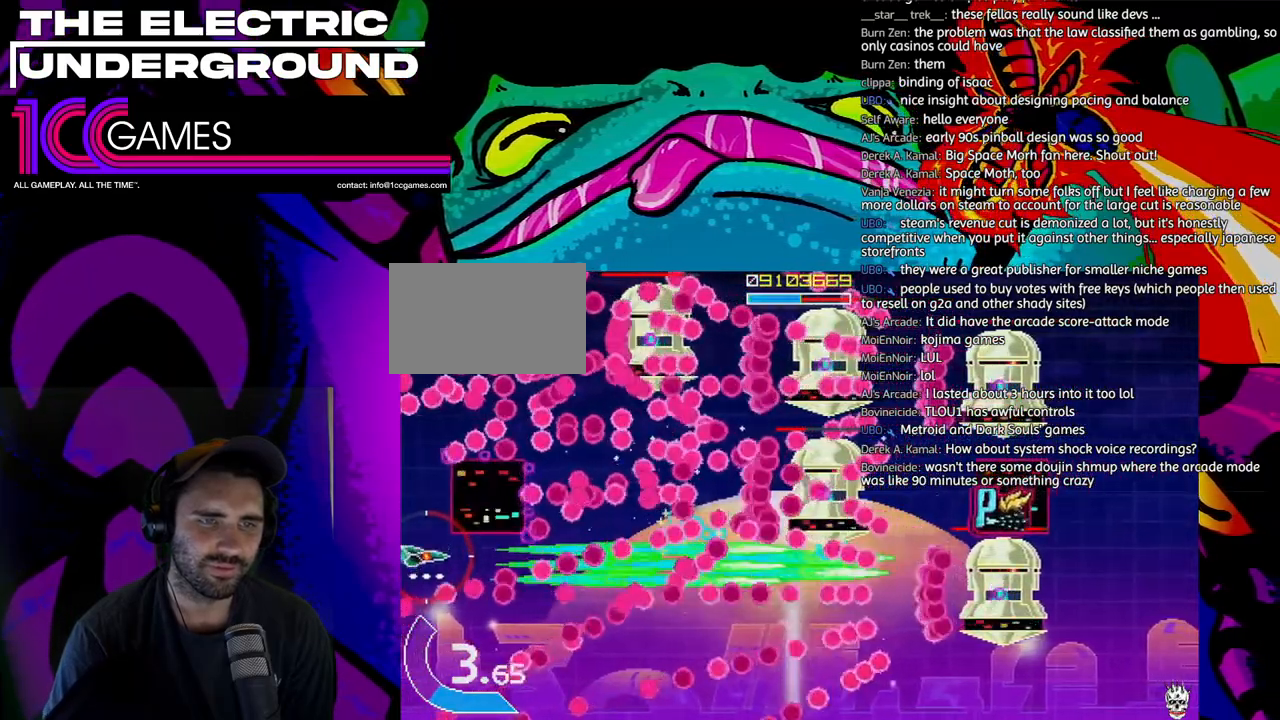
{"dt_ms": 500, "buttons": ["SQUARE", "TRIANGLE"], "left_stick": "center", "events": [[50, "left_stick", "up"], [117, "left_stick", "center"]]}
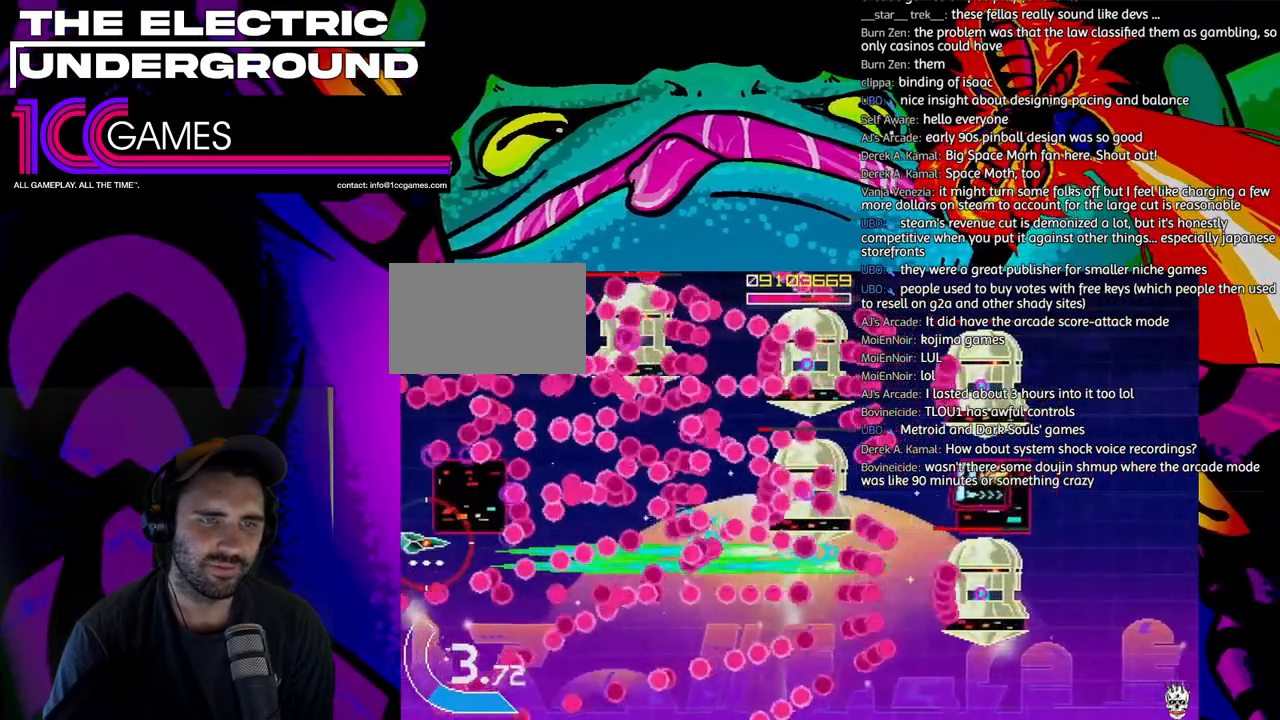
{"dt_ms": 500, "buttons": ["SQUARE", "TRIANGLE"], "left_stick": "center", "events": []}
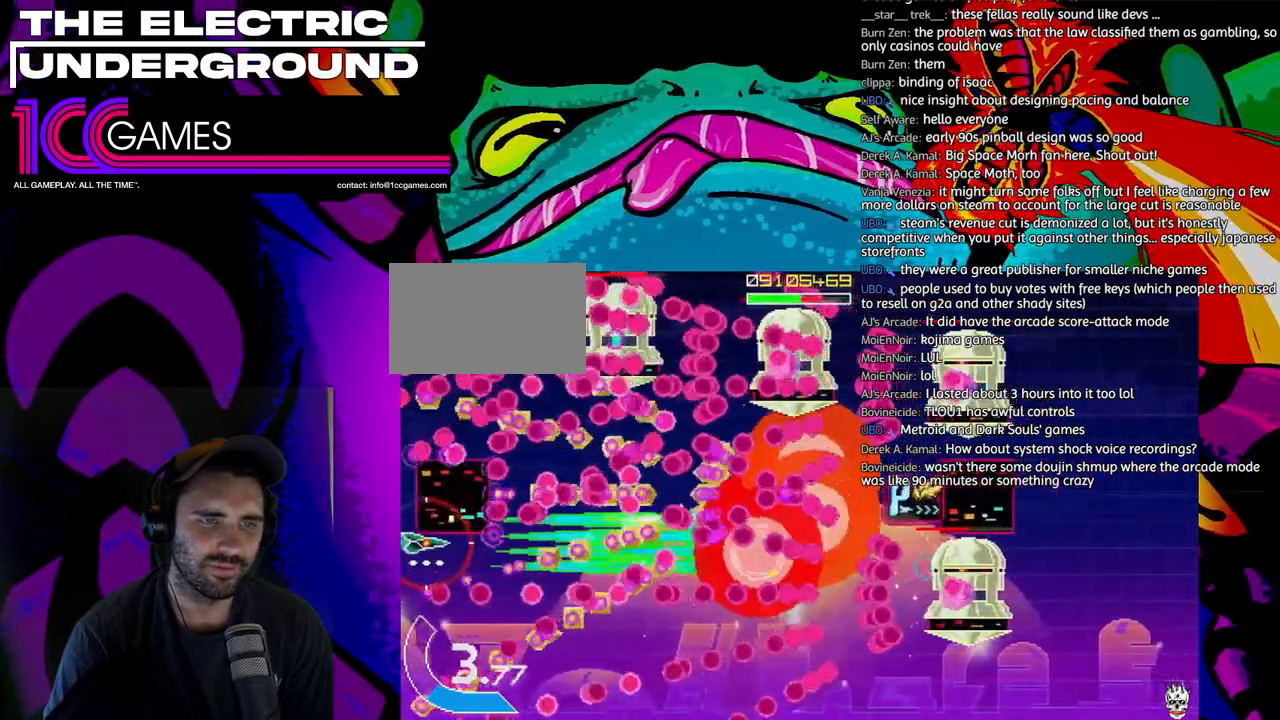
{"dt_ms": 500, "buttons": ["SQUARE", "TRIANGLE"], "left_stick": "center", "events": [[417, "left_stick", "left"], [483, "left_stick", "center"]]}
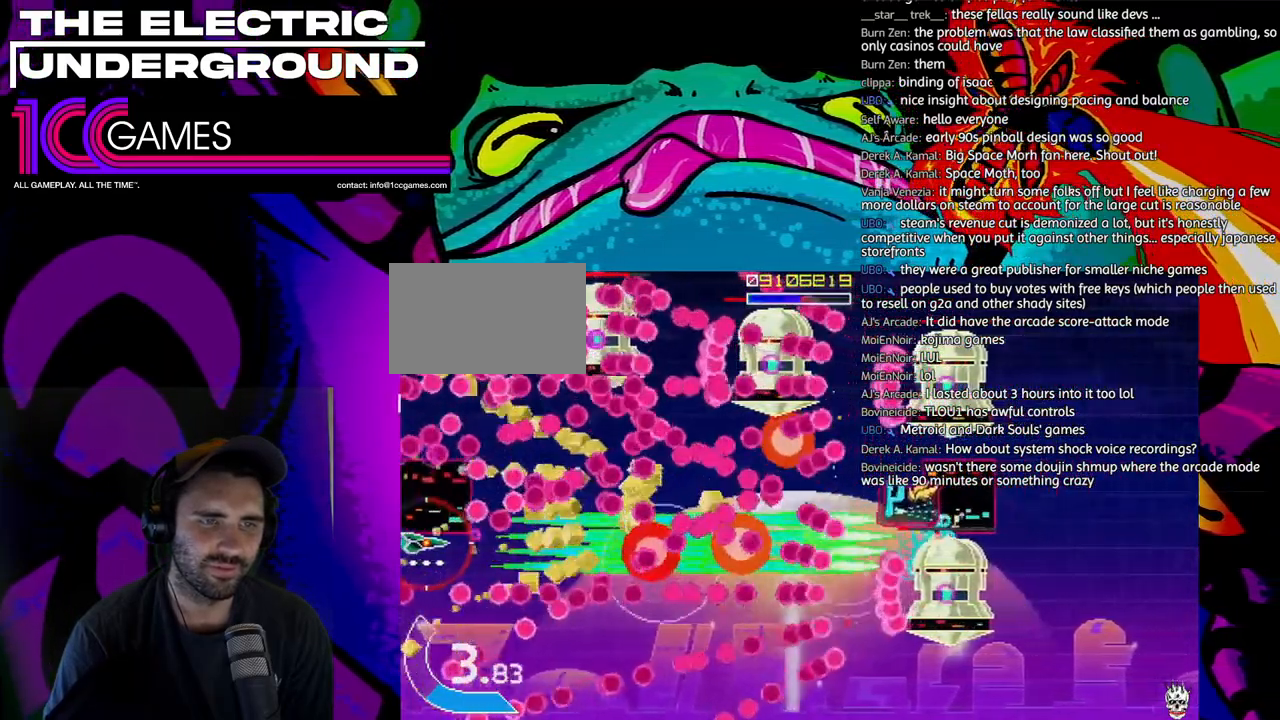
{"dt_ms": 500, "buttons": ["SQUARE", "TRIANGLE"], "left_stick": "right", "events": [[150, "left_stick", "down"], [183, "CROSS", "down"], [217, "left_stick", "center"], [317, "CROSS", "up"], [417, "left_stick", "right"]]}
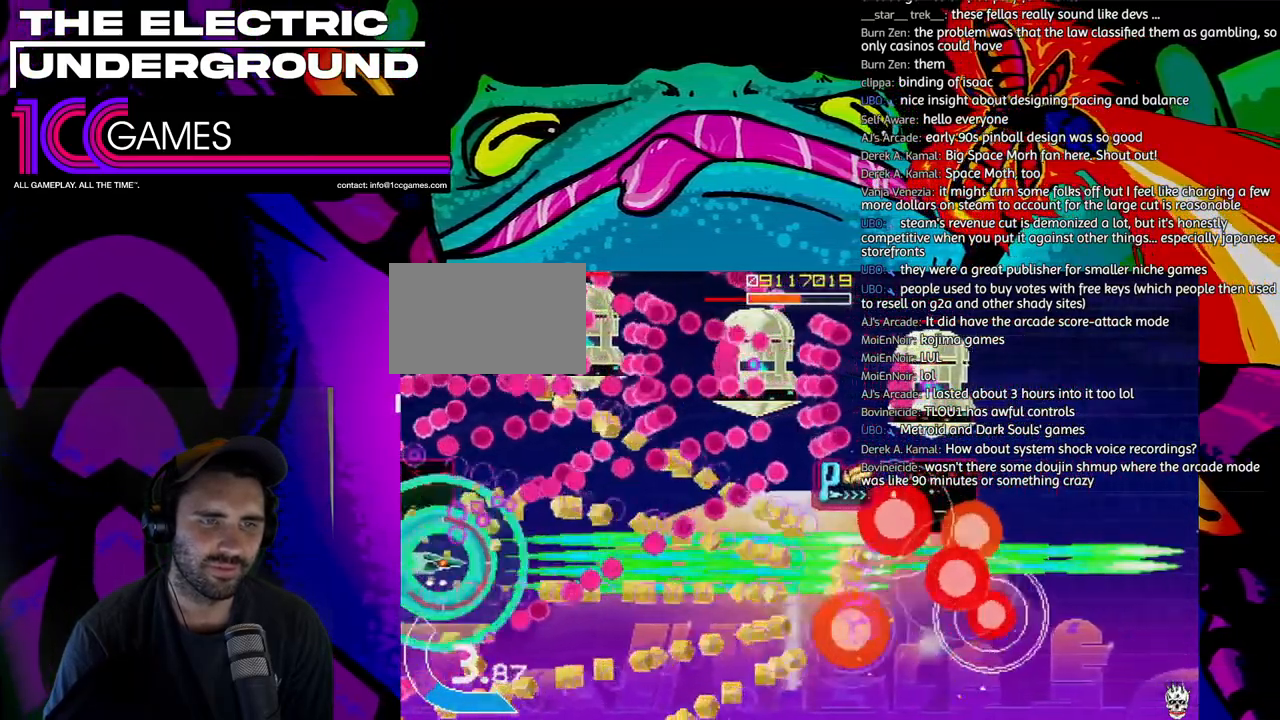
{"dt_ms": 500, "buttons": ["SQUARE", "TRIANGLE"], "left_stick": "up", "events": [[350, "left_stick", "up"]]}
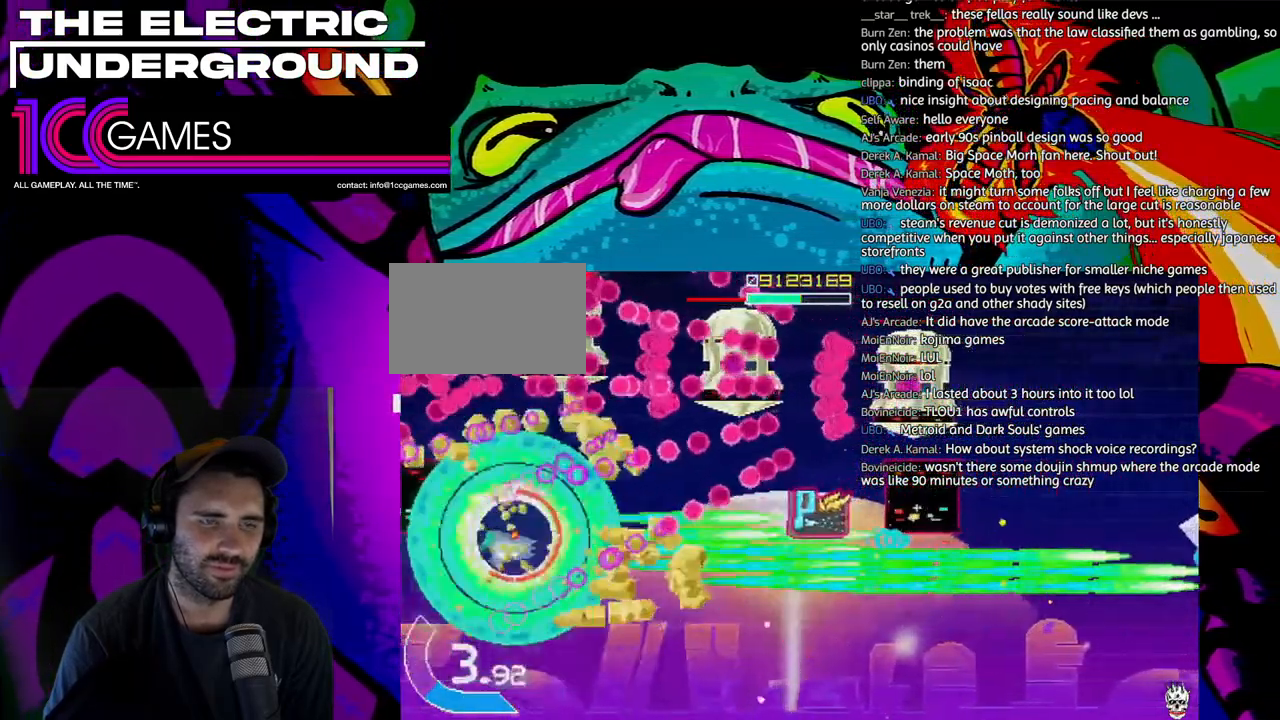
{"dt_ms": 500, "buttons": ["SQUARE", "TRIANGLE"], "left_stick": "up", "events": []}
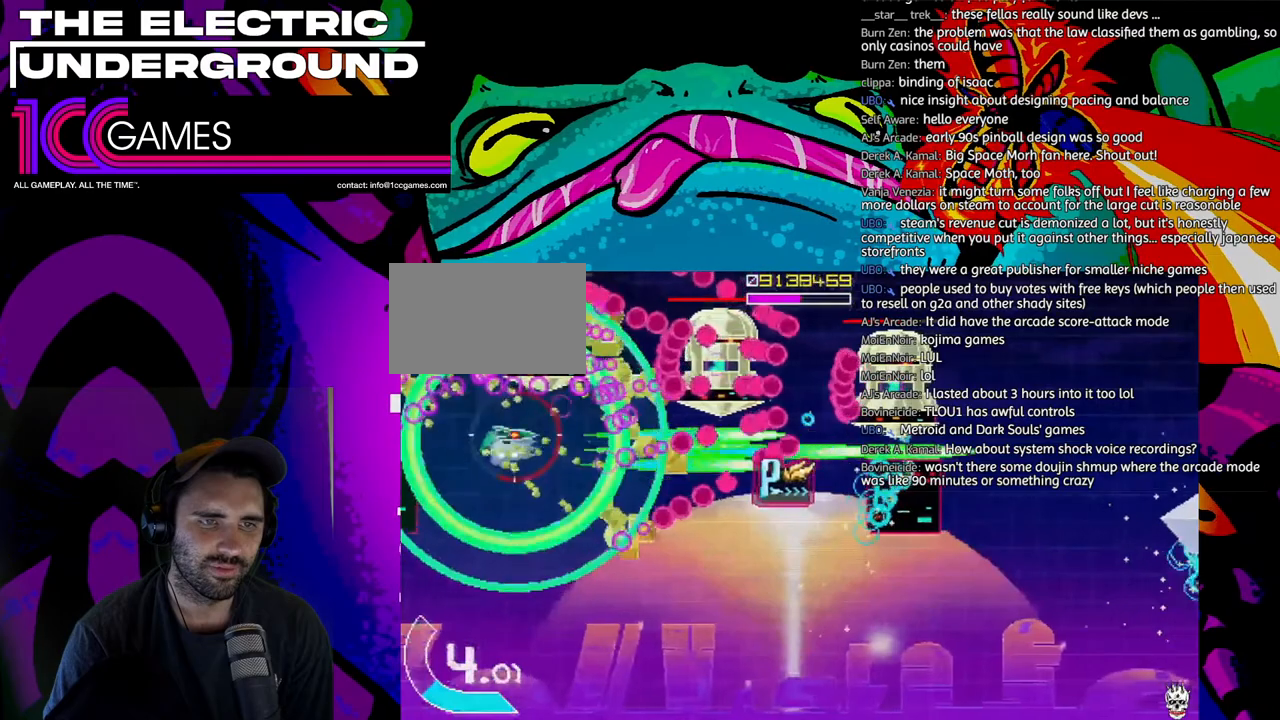
{"dt_ms": 500, "buttons": ["SQUARE", "TRIANGLE"], "left_stick": "center", "events": [[83, "left_stick", "center"], [317, "left_stick", "down"], [383, "left_stick", "left"], [450, "left_stick", "center"]]}
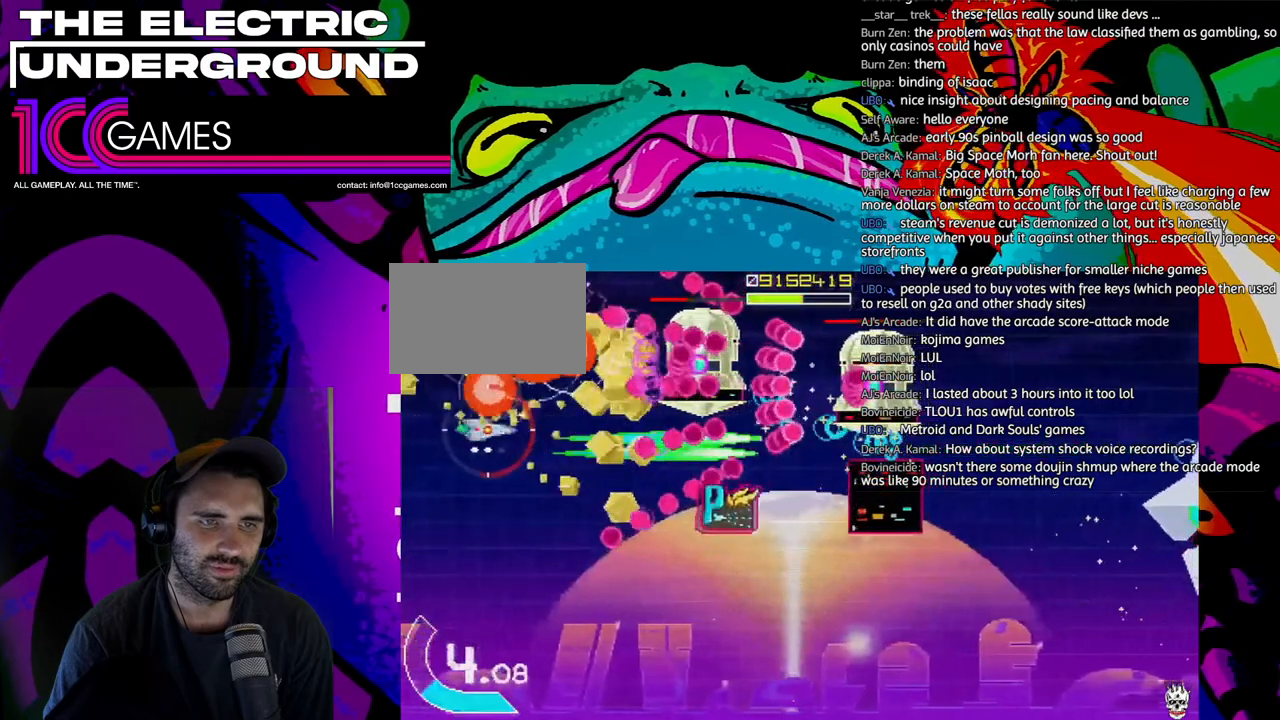
{"dt_ms": 500, "buttons": ["SQUARE", "TRIANGLE"], "left_stick": "center", "events": [[50, "left_stick", "left"], [150, "left_stick", "up"], [217, "left_stick", "left"], [450, "left_stick", "center"]]}
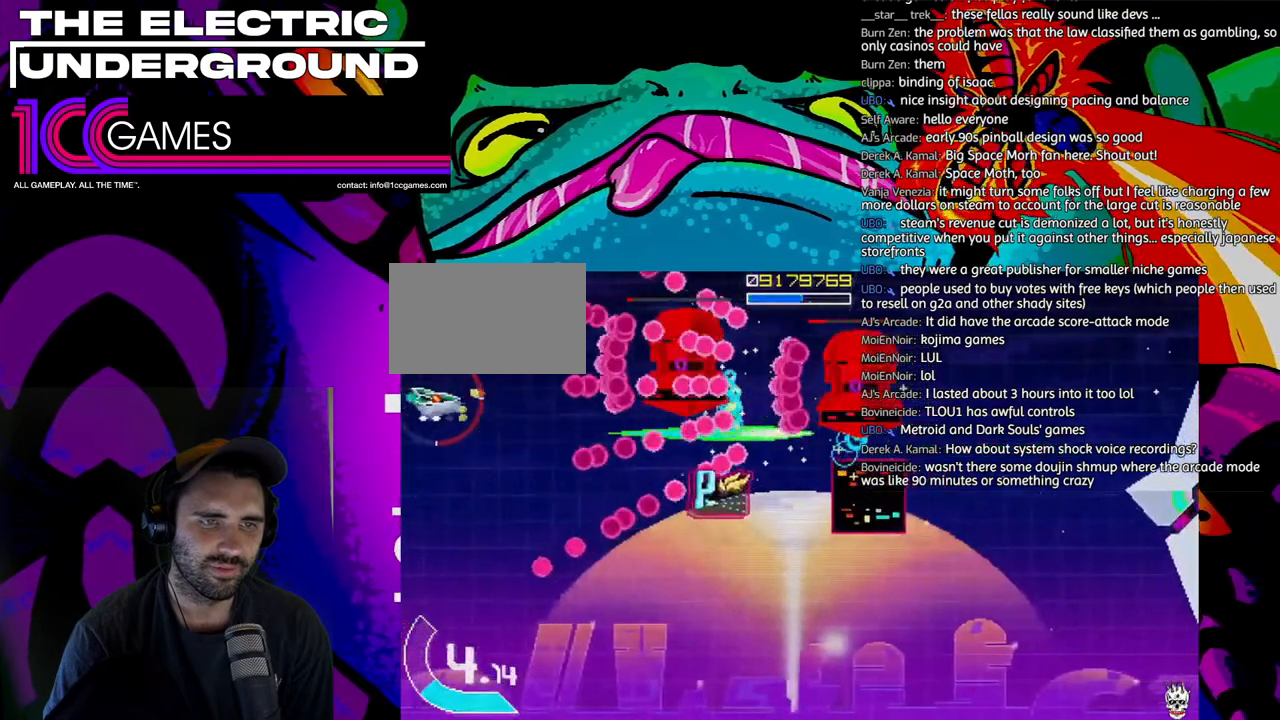
{"dt_ms": 500, "buttons": ["SQUARE", "TRIANGLE"], "left_stick": "center", "events": [[50, "left_stick", "left"], [117, "left_stick", "center"], [417, "left_stick", "left"], [483, "left_stick", "center"]]}
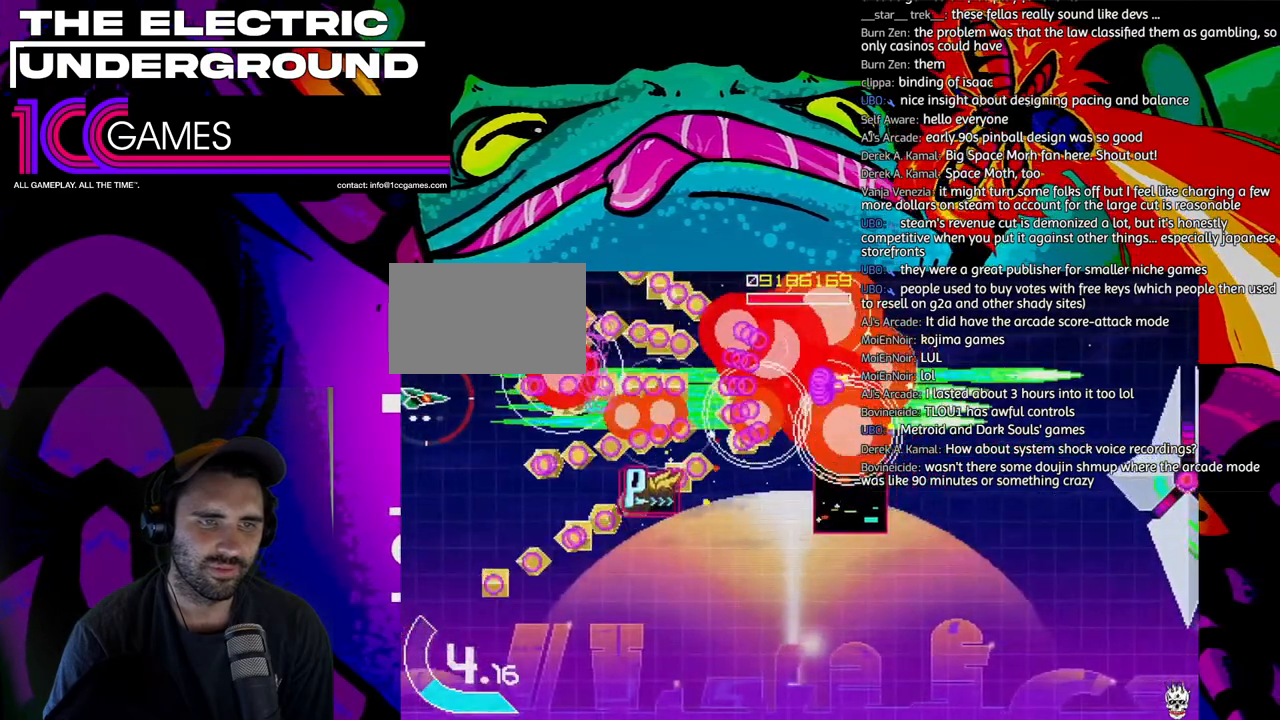
{"dt_ms": 500, "buttons": ["SQUARE", "TRIANGLE"], "left_stick": "down-right", "events": [[283, "left_stick", "right"], [417, "left_stick", "down-right"]]}
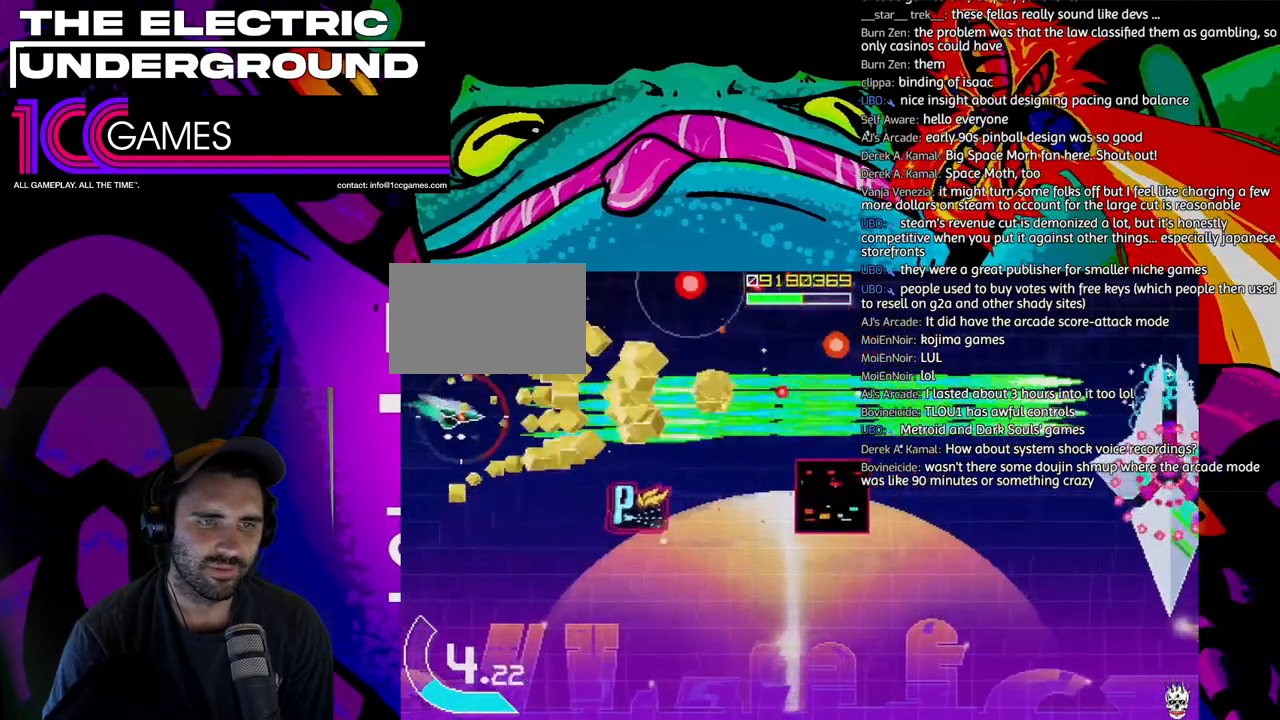
{"dt_ms": 500, "buttons": ["TRIANGLE"], "left_stick": "right", "events": [[83, "SQUARE", "up"], [350, "left_stick", "right"]]}
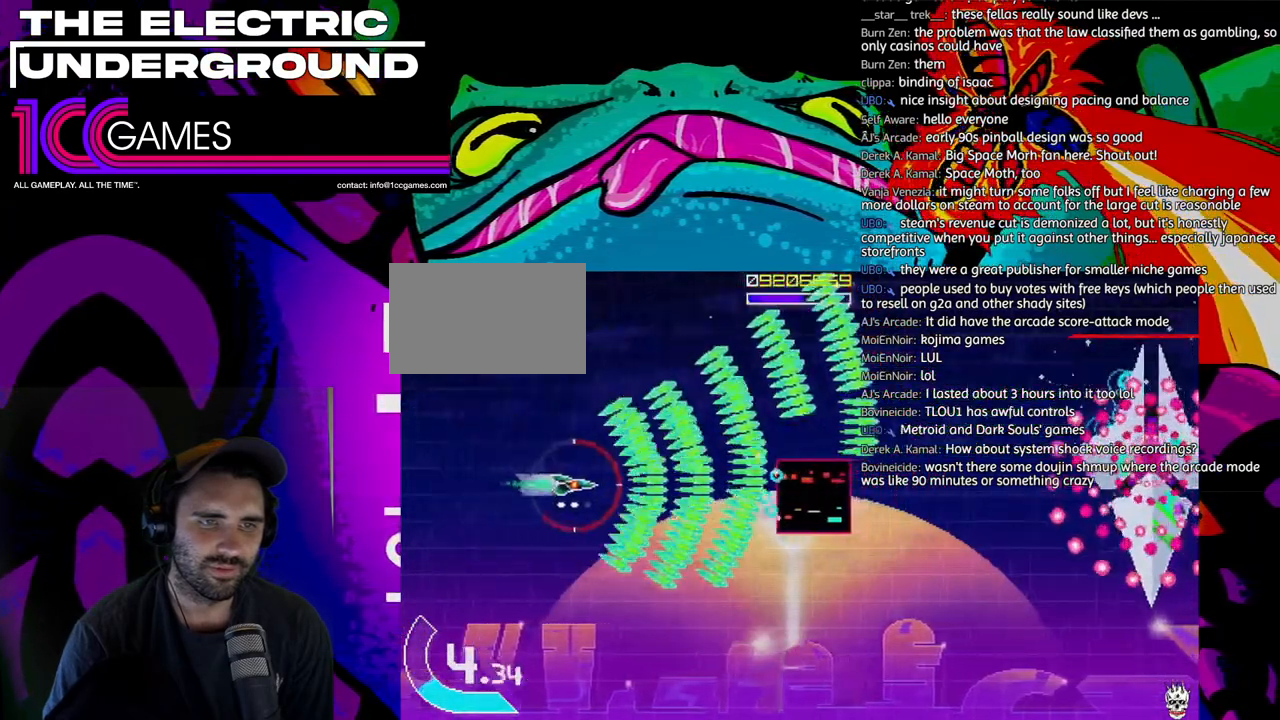
{"dt_ms": 500, "buttons": ["SQUARE", "TRIANGLE"], "left_stick": "up-right", "events": [[117, "left_stick", "up"], [217, "SQUARE", "down"], [350, "left_stick", "up-right"]]}